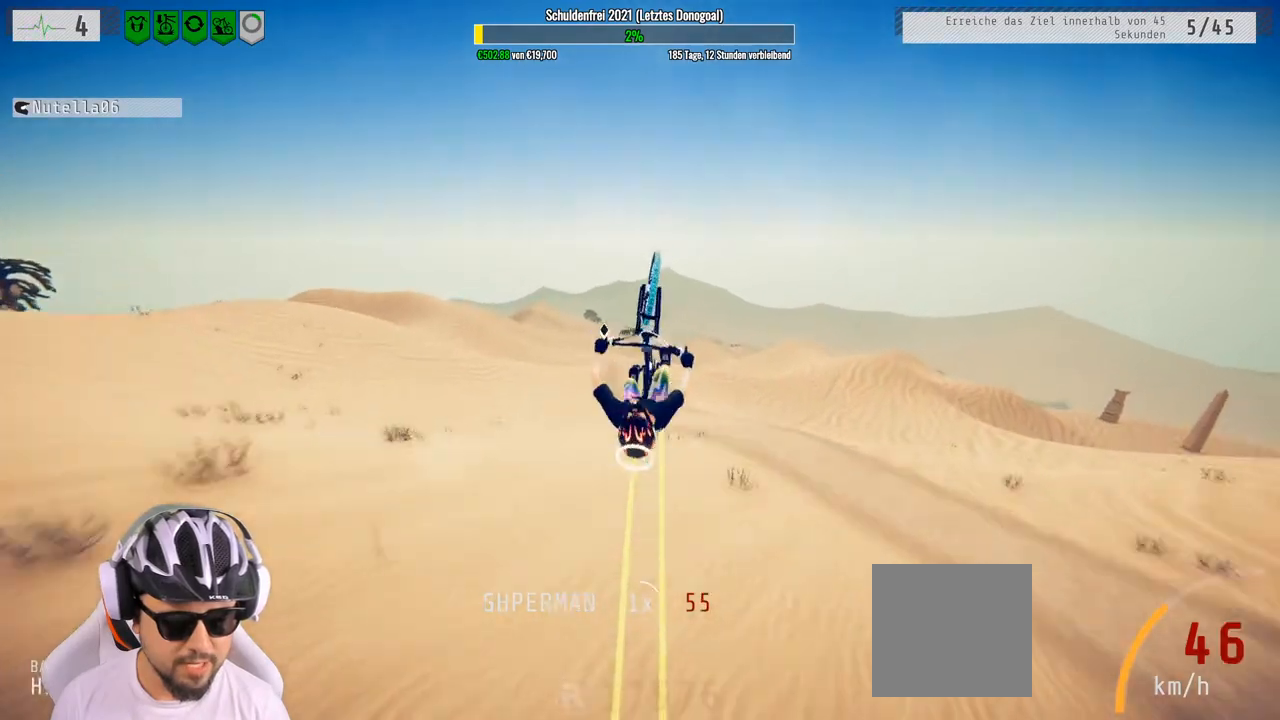
Gameplay with a controller (Xbox layout); each line is a JSON object with the inputs held at the frame after it. "events" lists button and stick changes between this image and that frame as [ms after this image, input, new state], when the widget could be followed in between.
{"buttons": ["R2"], "left_stick": "down", "right_stick": "center", "events": [[483, "right_stick", "center"], [500, "L1", "up"]]}
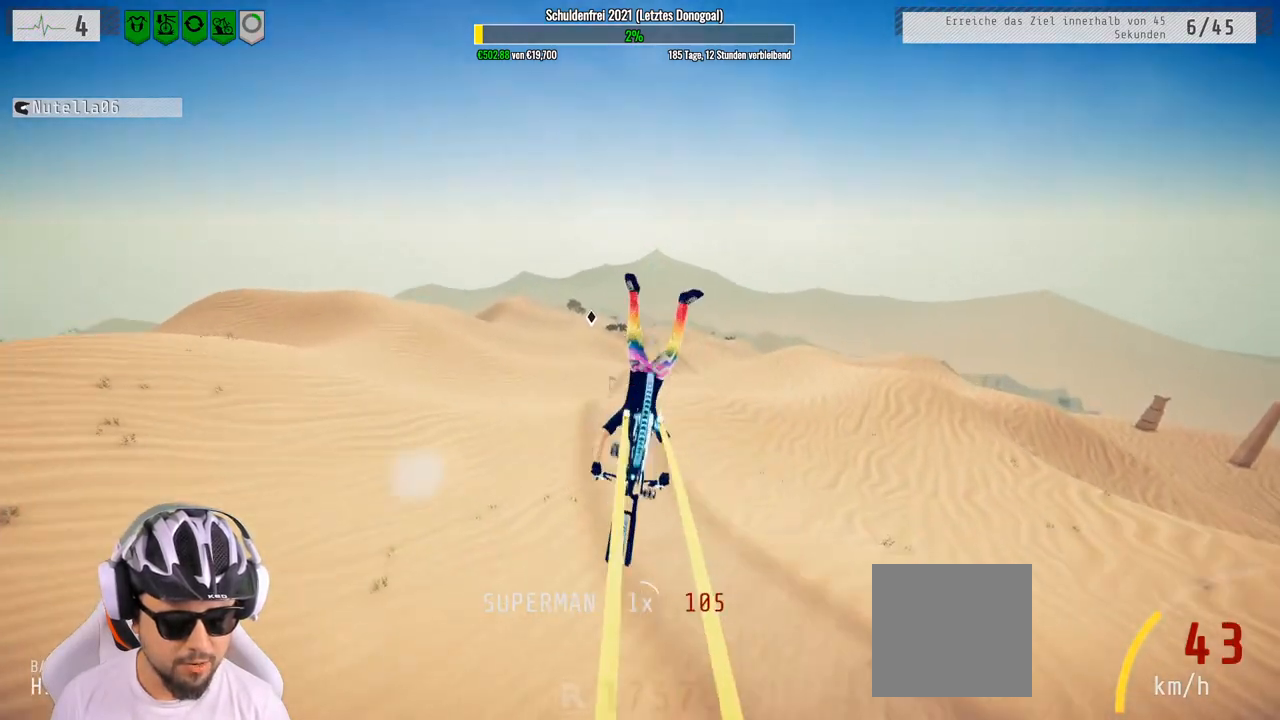
{"buttons": ["R2"], "left_stick": "center", "right_stick": "center", "events": [[100, "left_stick", "center"]]}
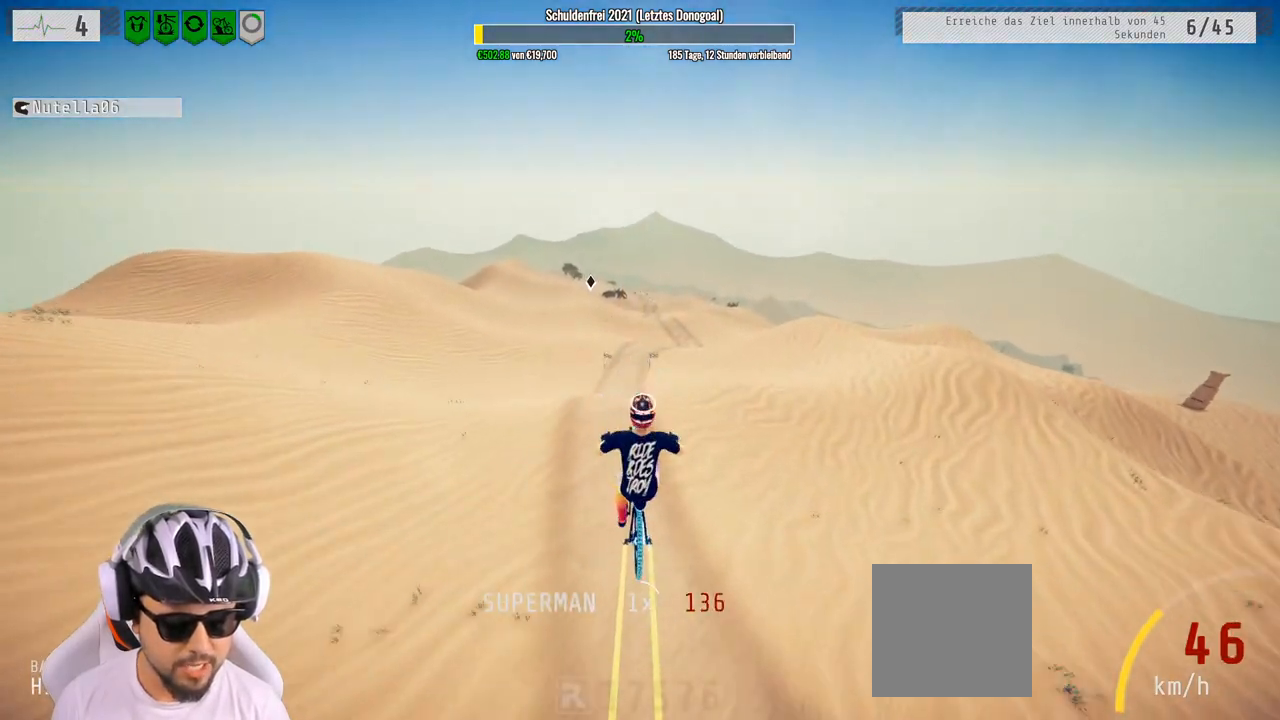
{"buttons": ["R2"], "left_stick": "center", "right_stick": "center", "events": [[133, "left_stick", "up"], [300, "left_stick", "center"]]}
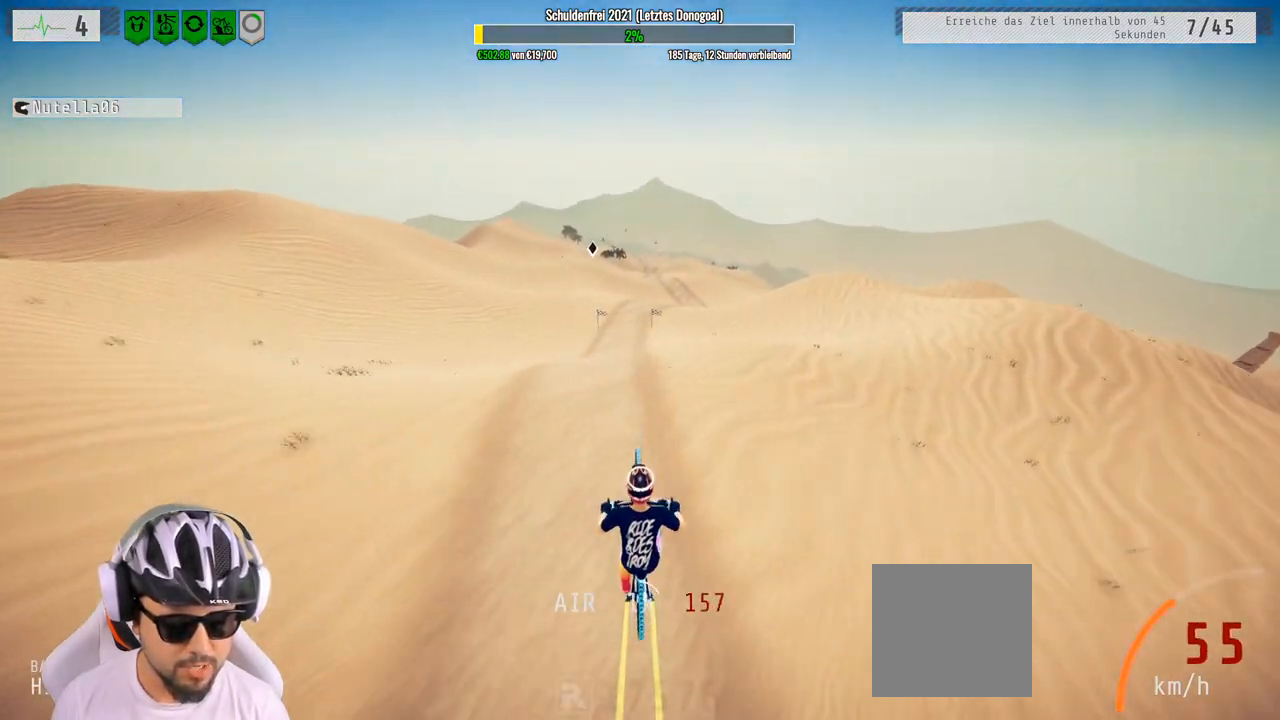
{"buttons": ["R2"], "left_stick": "center", "right_stick": "center", "events": []}
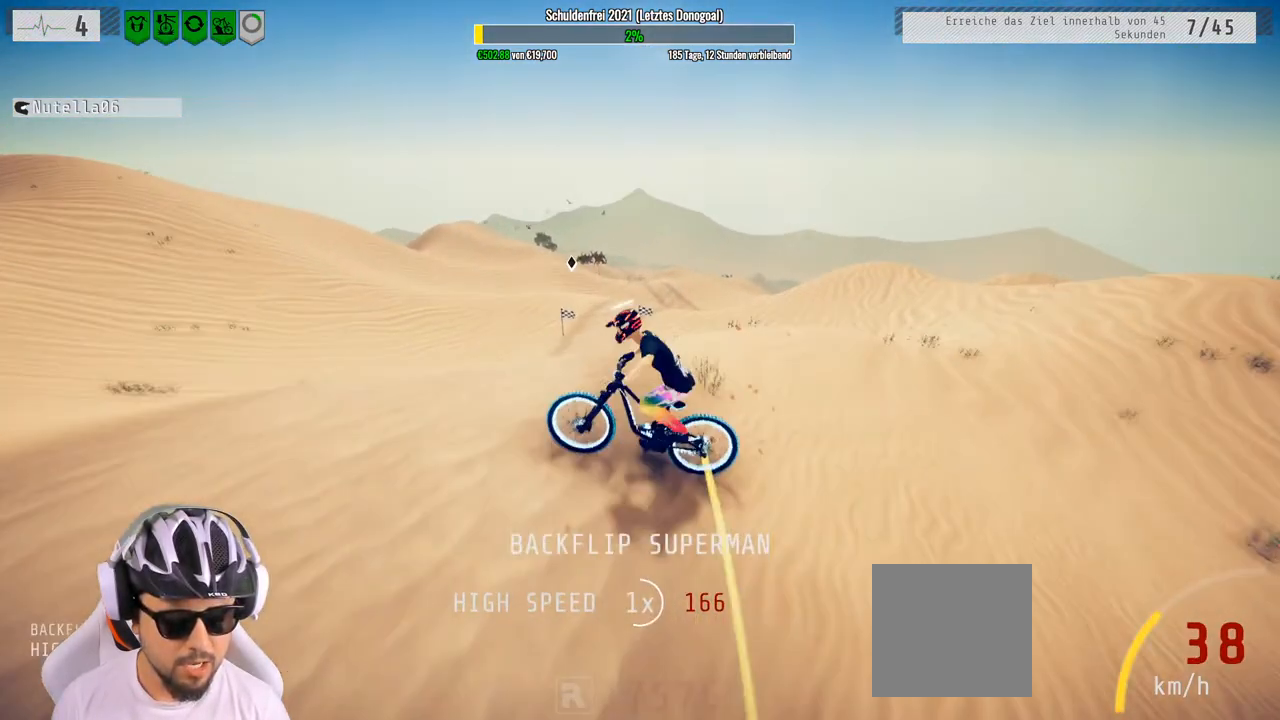
{"buttons": ["R2"], "left_stick": "up-right", "right_stick": "center", "events": [[150, "left_stick", "right"], [283, "left_stick", "up-right"]]}
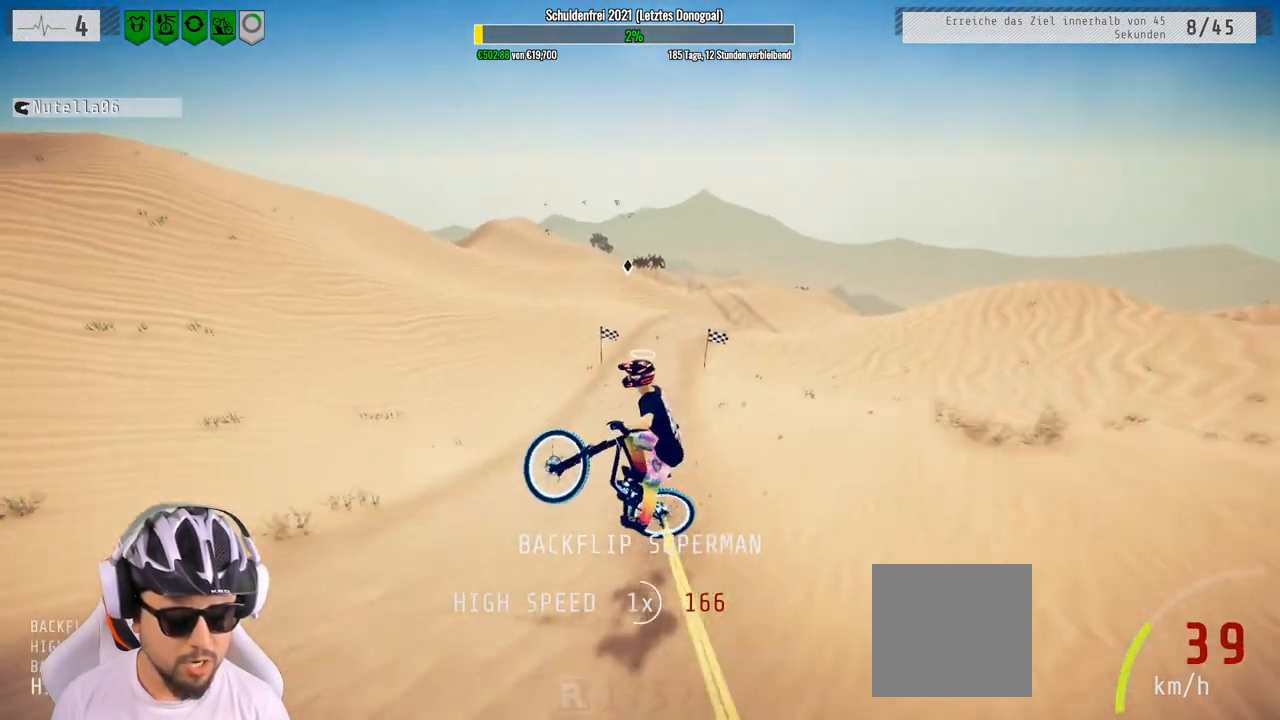
{"buttons": ["R2"], "left_stick": "right", "right_stick": "center", "events": [[217, "left_stick", "right"]]}
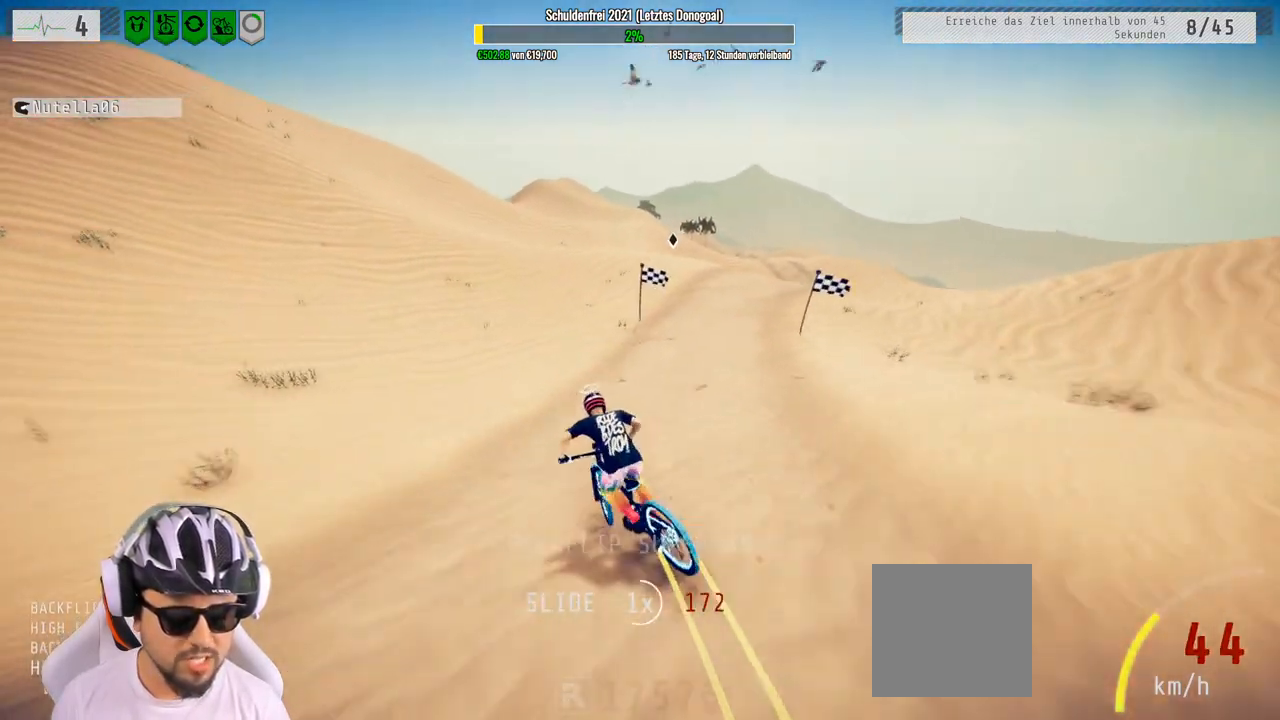
{"buttons": ["R2"], "left_stick": "center", "right_stick": "down", "events": [[183, "left_stick", "center"], [300, "left_stick", "left"], [333, "right_stick", "down"], [433, "left_stick", "center"]]}
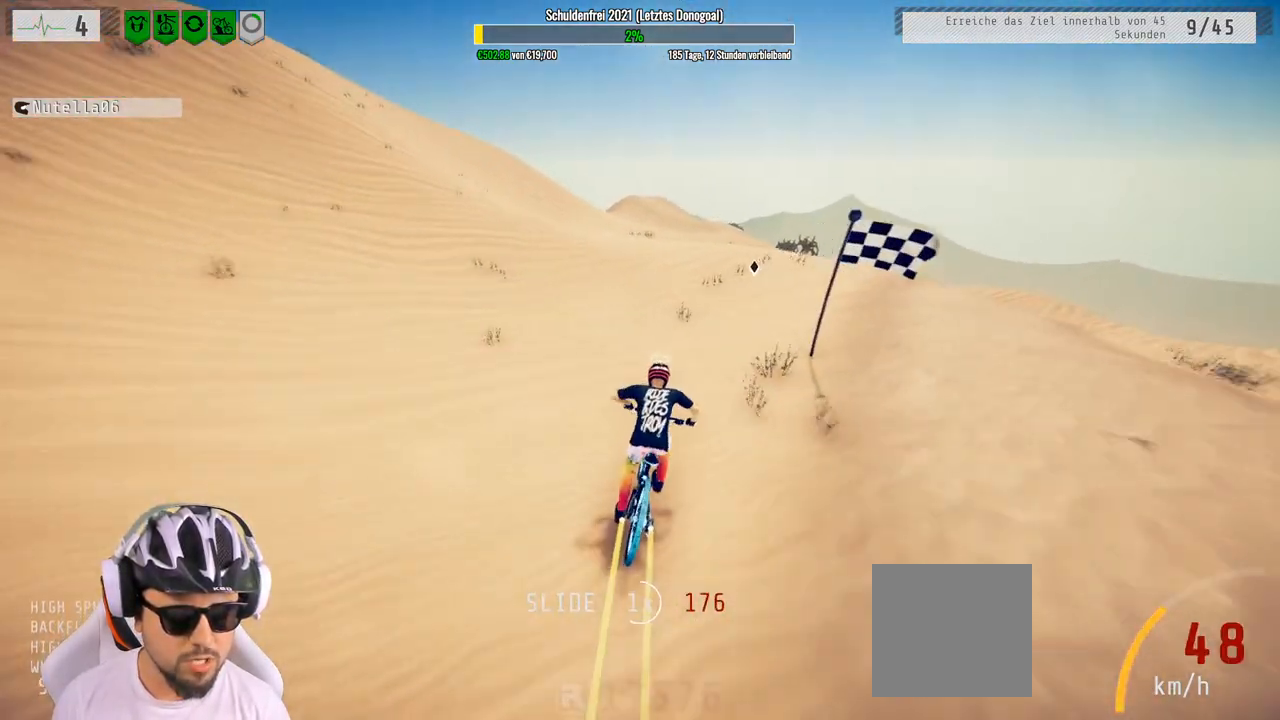
{"buttons": ["L1", "R2"], "left_stick": "down-right", "right_stick": "right", "events": [[100, "left_stick", "right"], [450, "left_stick", "down-right"], [467, "L1", "down"], [500, "right_stick", "right"]]}
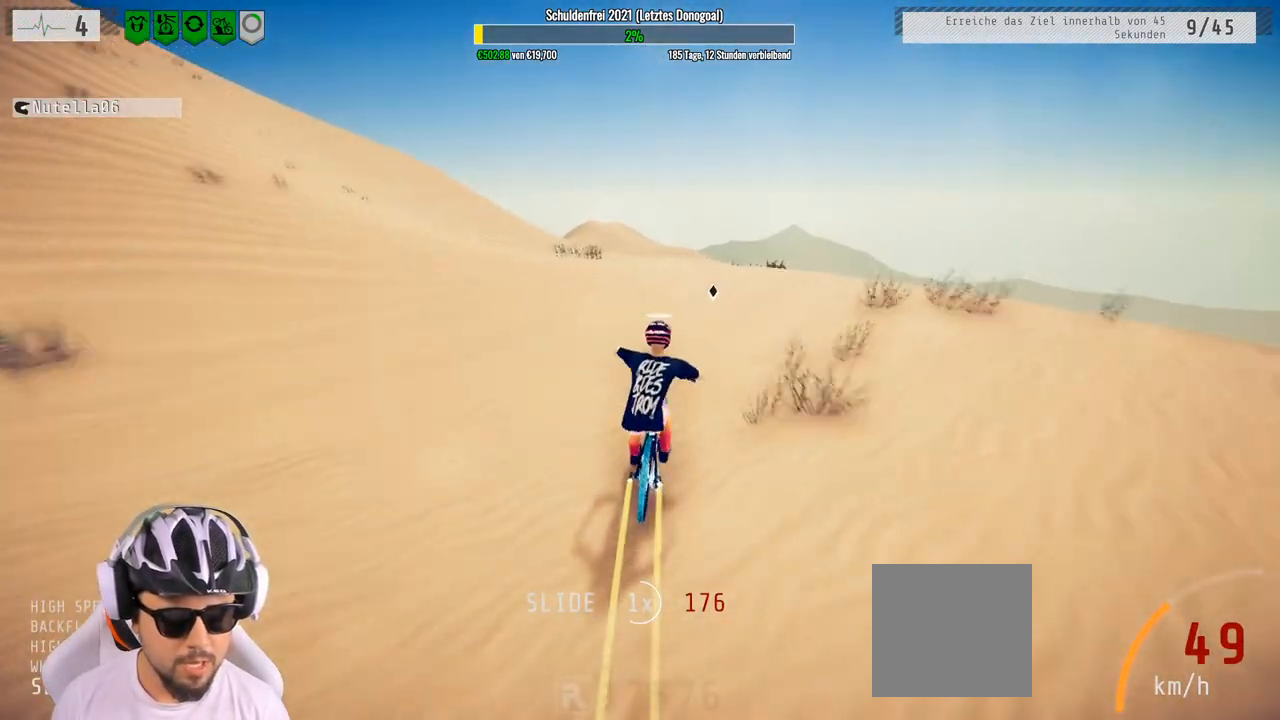
{"buttons": ["R2"], "left_stick": "down", "right_stick": "center", "events": [[100, "right_stick", "up"], [183, "left_stick", "down"], [317, "right_stick", "center"], [333, "L1", "up"]]}
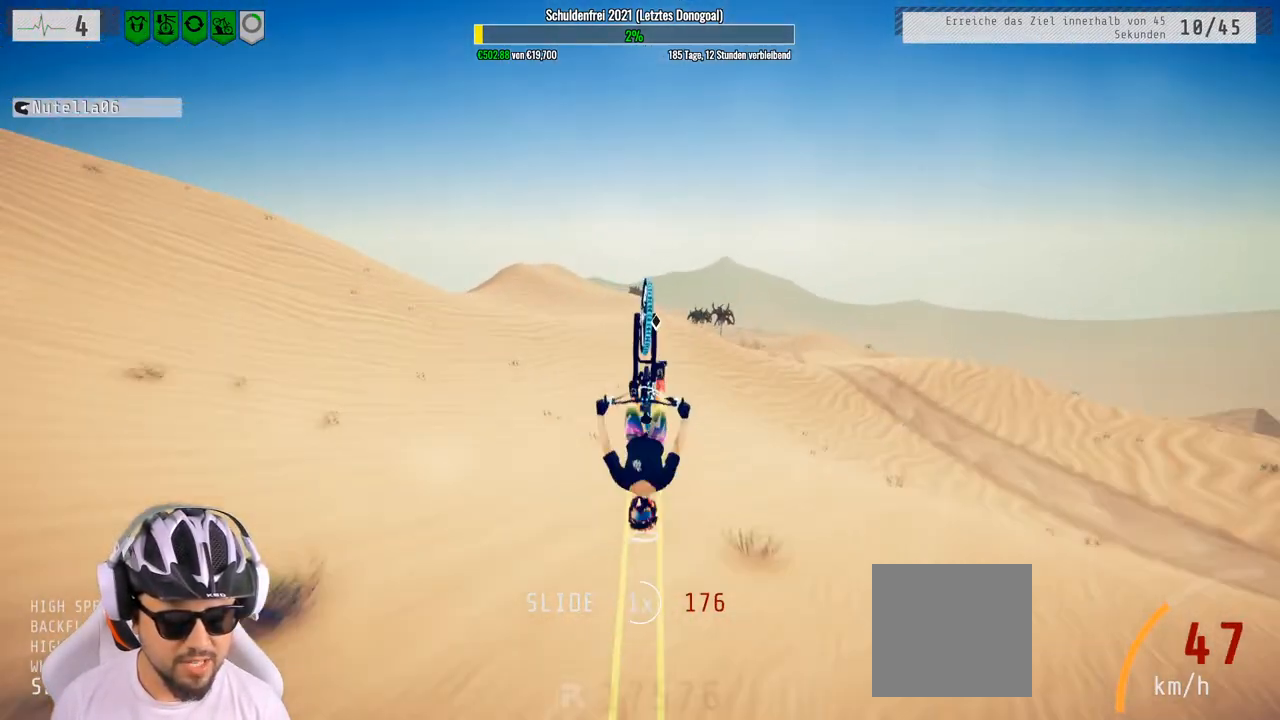
{"buttons": ["R2"], "left_stick": "center", "right_stick": "center", "events": [[383, "left_stick", "center"]]}
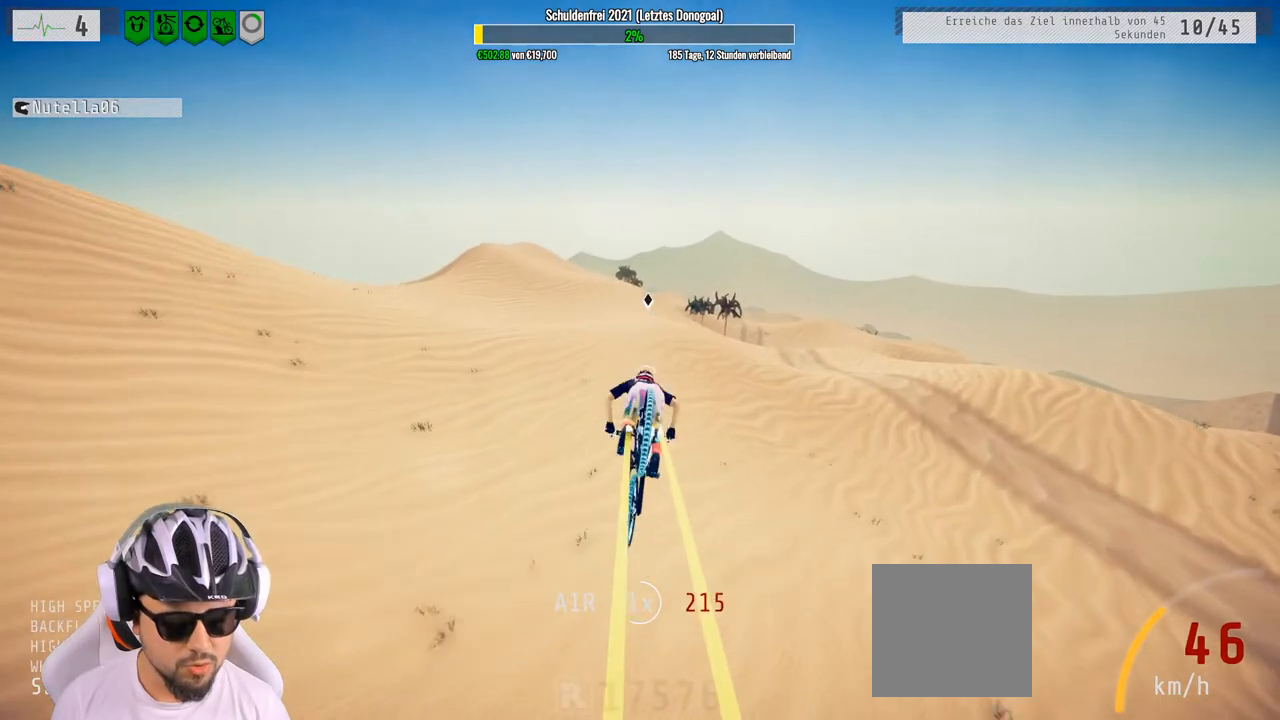
{"buttons": ["R2"], "left_stick": "center", "right_stick": "center", "events": [[183, "left_stick", "right"], [333, "left_stick", "center"]]}
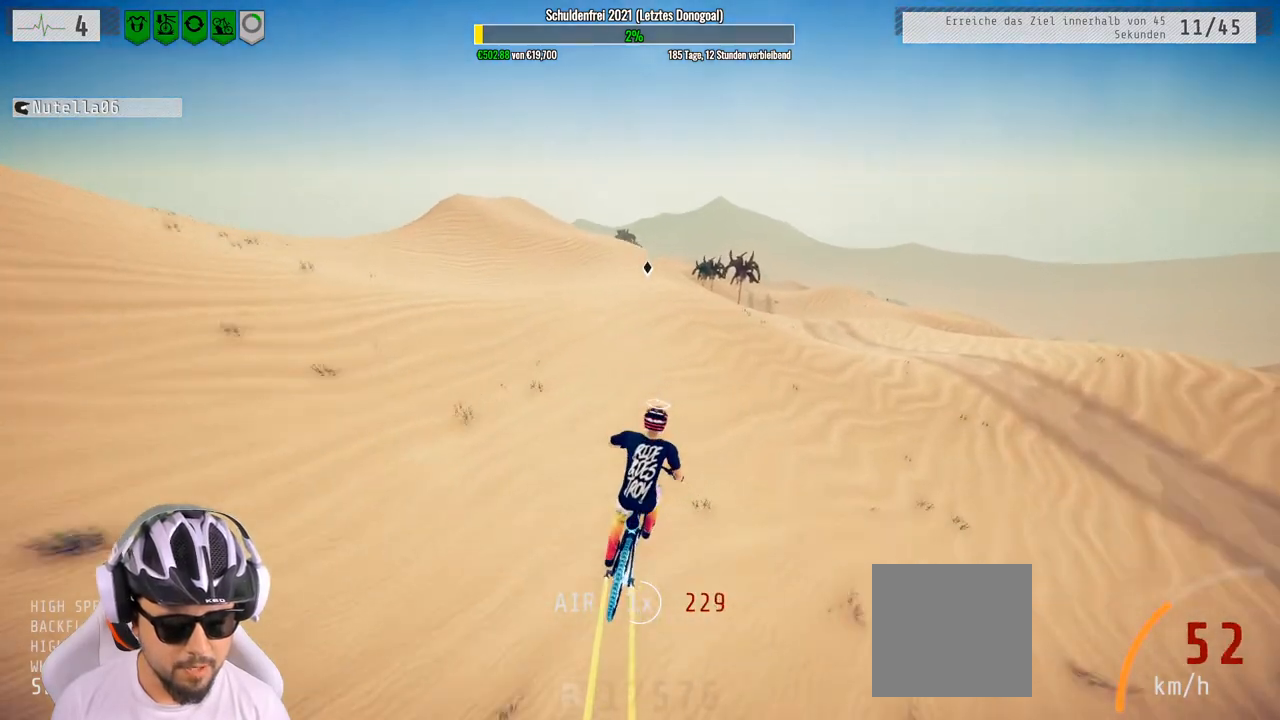
{"buttons": ["R2"], "left_stick": "right", "right_stick": "down", "events": [[283, "right_stick", "down"], [433, "left_stick", "right"]]}
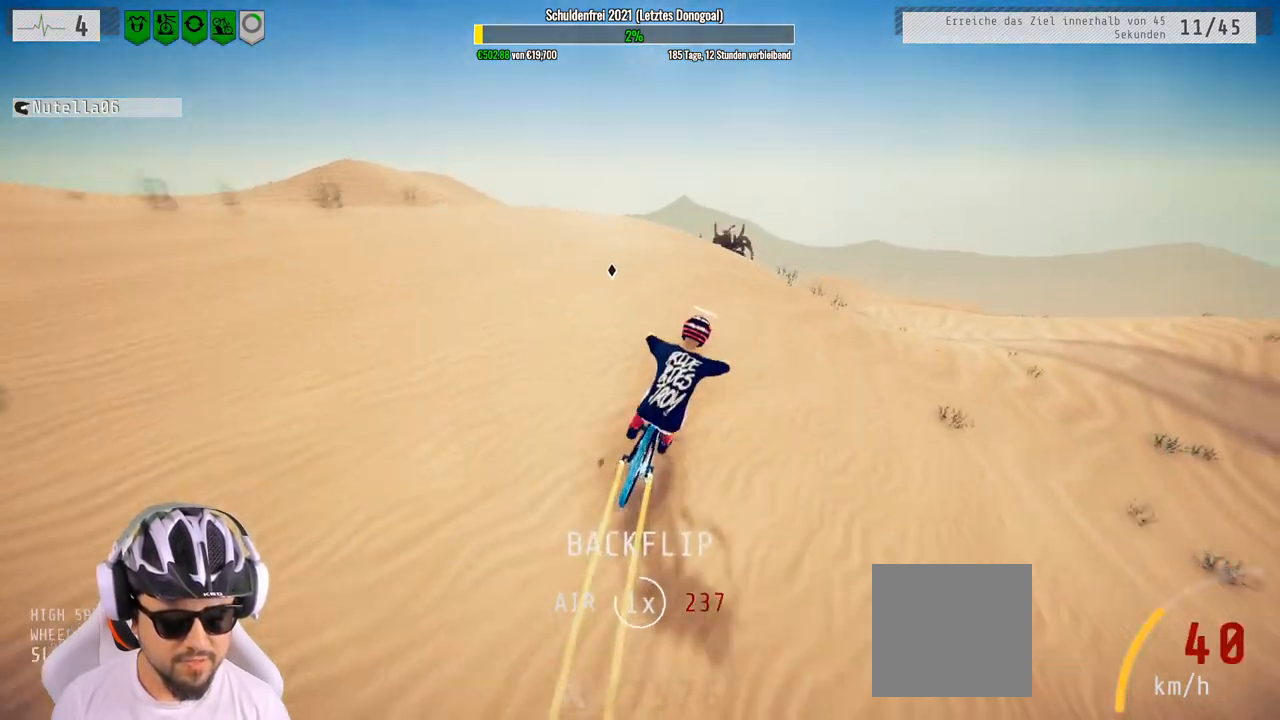
{"buttons": ["L1", "R2"], "left_stick": "up", "right_stick": "up", "events": [[117, "left_stick", "center"], [283, "left_stick", "up"], [317, "L1", "down"], [400, "right_stick", "up"]]}
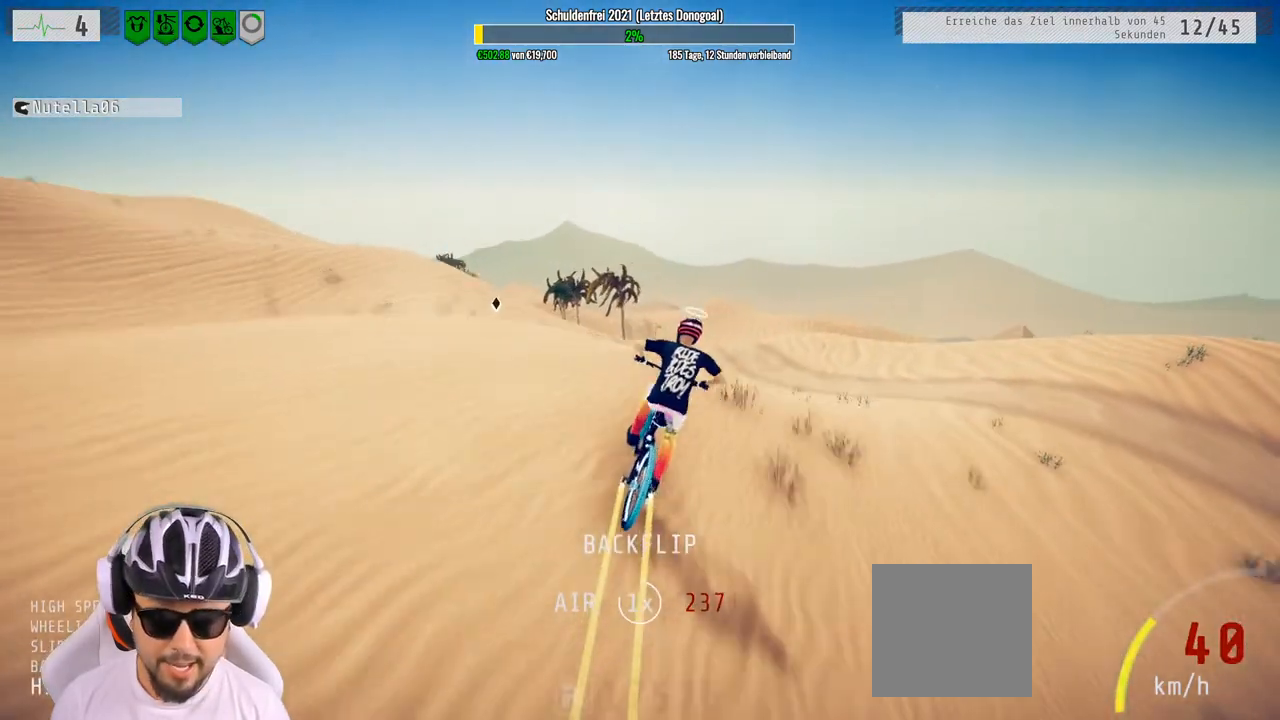
{"buttons": ["L1", "R2"], "left_stick": "up", "right_stick": "down", "events": [[83, "right_stick", "down"]]}
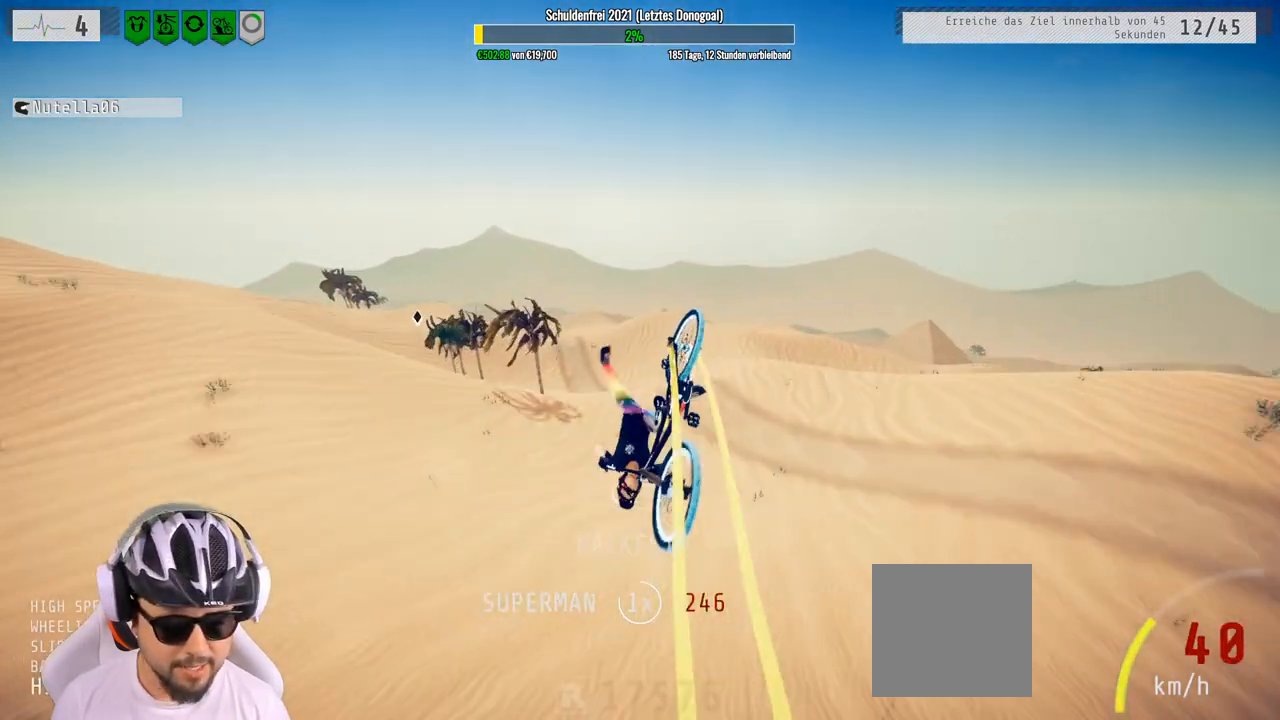
{"buttons": ["R2"], "left_stick": "down-right", "right_stick": "center", "events": [[117, "L1", "up"], [133, "right_stick", "center"], [317, "left_stick", "center"], [500, "left_stick", "down-right"]]}
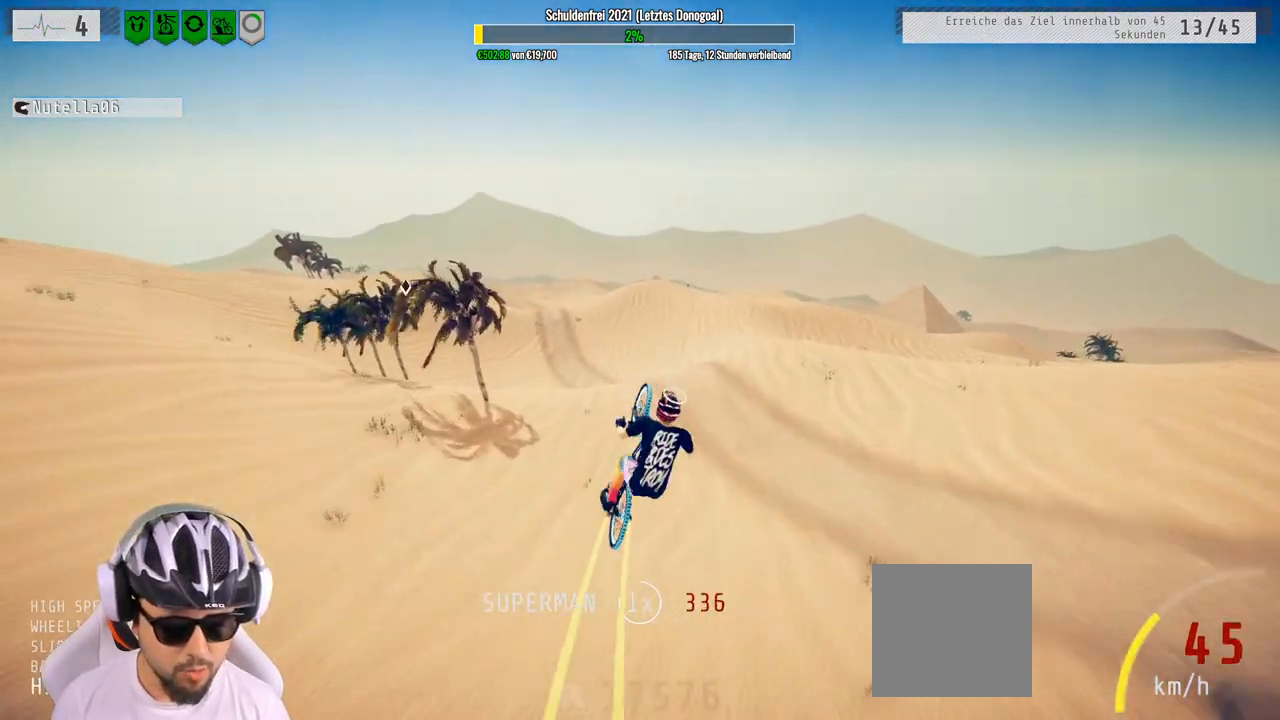
{"buttons": ["R2"], "left_stick": "left", "right_stick": "center", "events": [[100, "left_stick", "center"], [483, "left_stick", "left"]]}
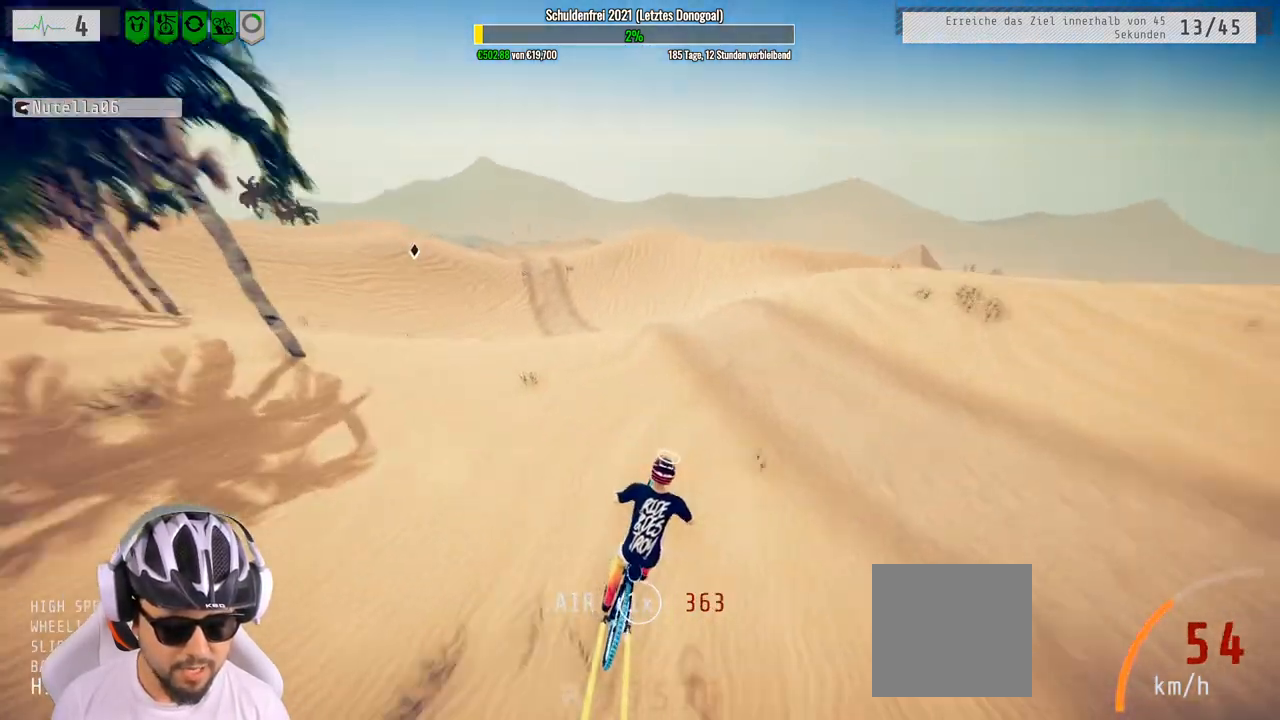
{"buttons": ["R2"], "left_stick": "center", "right_stick": "center", "events": [[33, "left_stick", "center"], [250, "left_stick", "left"], [333, "left_stick", "center"]]}
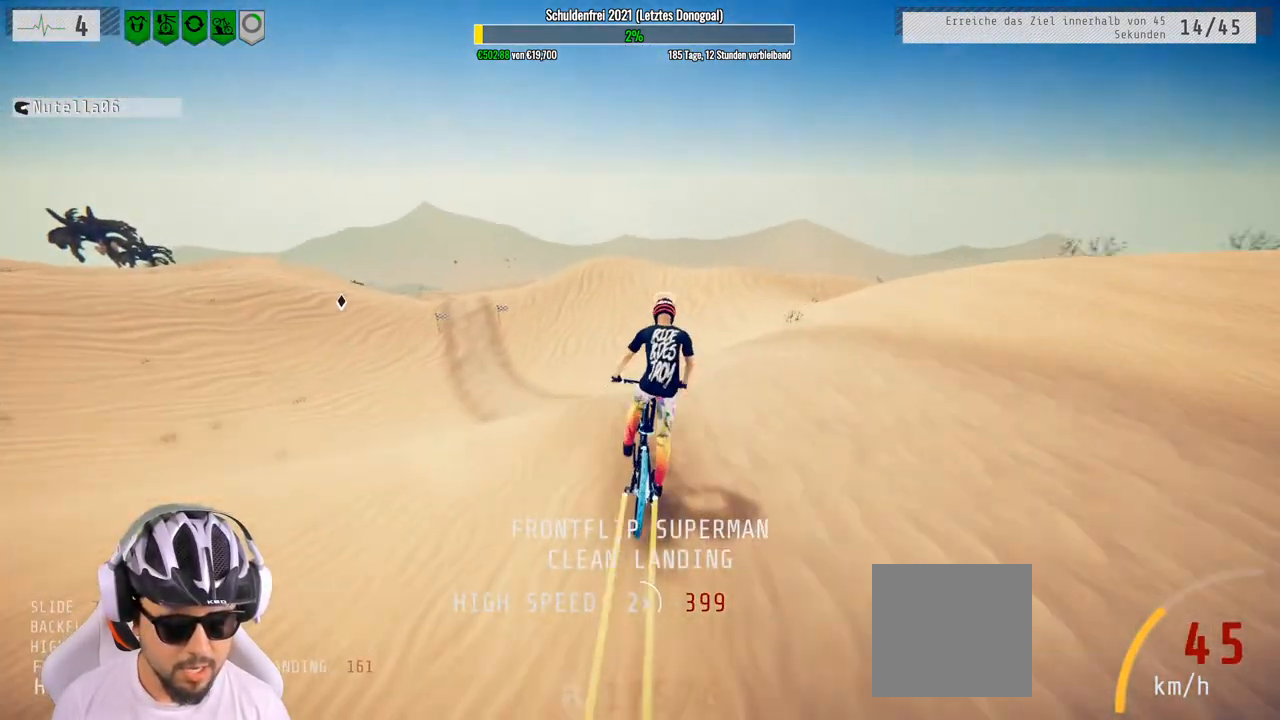
{"buttons": ["R2"], "left_stick": "center", "right_stick": "center", "events": [[67, "left_stick", "up-left"], [183, "left_stick", "center"]]}
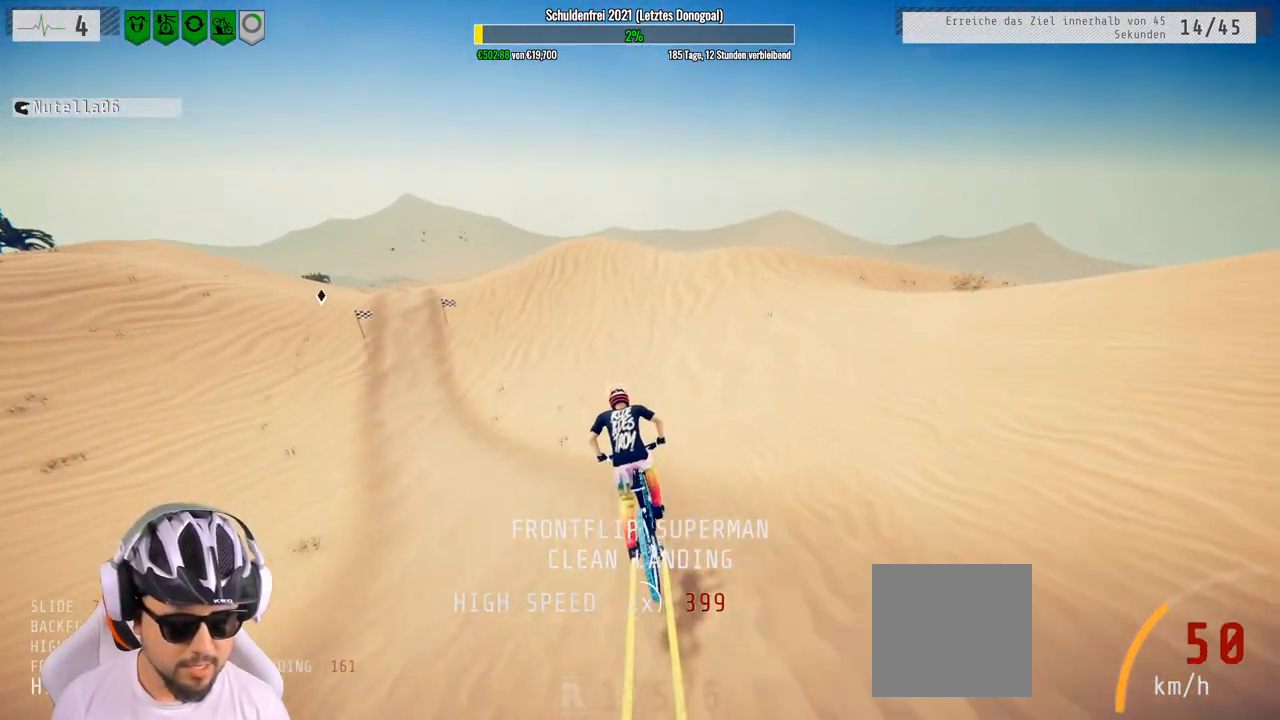
{"buttons": ["R2"], "left_stick": "center", "right_stick": "down", "events": [[17, "left_stick", "left"], [117, "left_stick", "center"], [317, "left_stick", "left"], [333, "right_stick", "down"], [483, "left_stick", "center"]]}
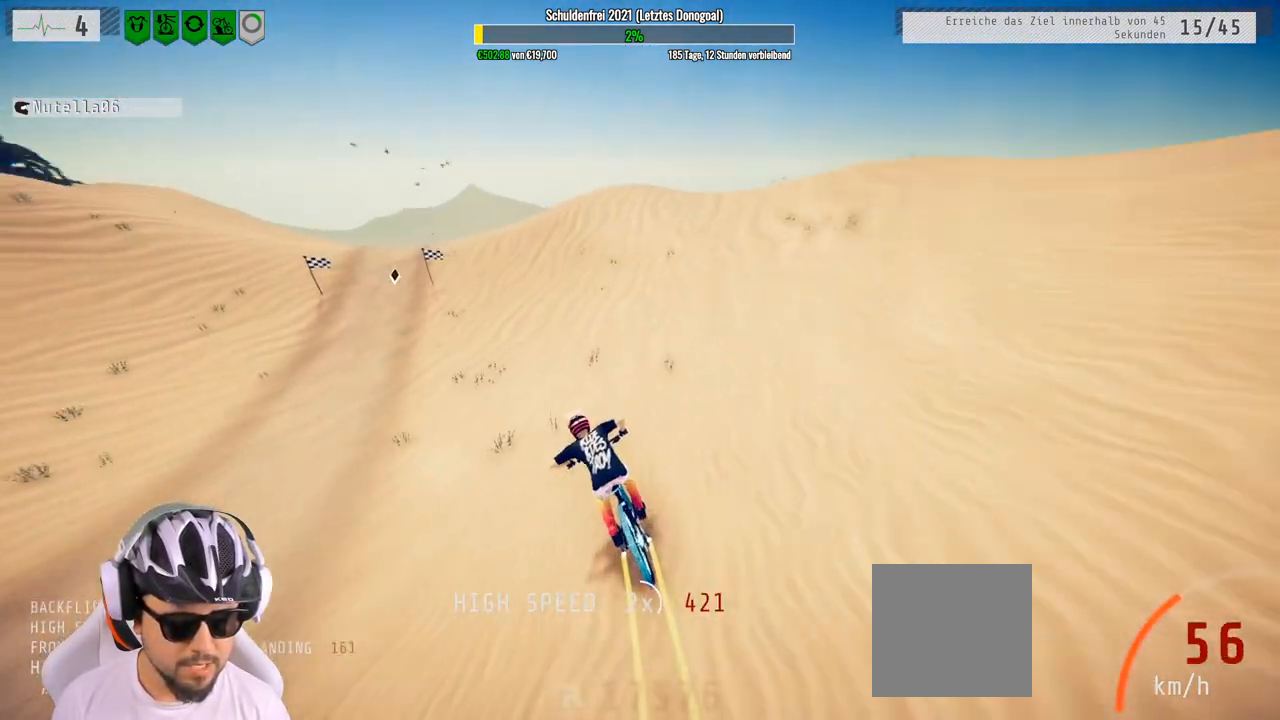
{"buttons": ["R2"], "left_stick": "center", "right_stick": "down", "events": [[217, "left_stick", "right"], [500, "left_stick", "center"]]}
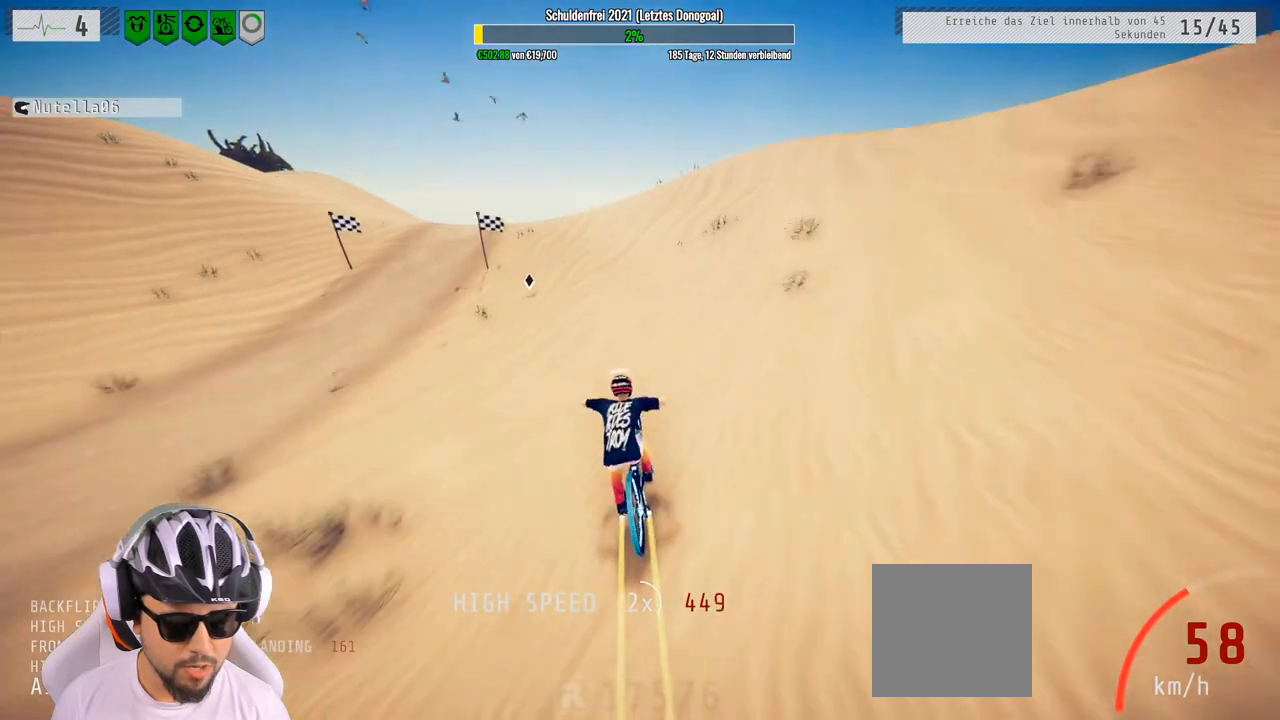
{"buttons": ["L1", "R2"], "left_stick": "down", "right_stick": "down", "events": [[167, "left_stick", "right"], [350, "left_stick", "center"], [483, "left_stick", "down"], [500, "L1", "down"]]}
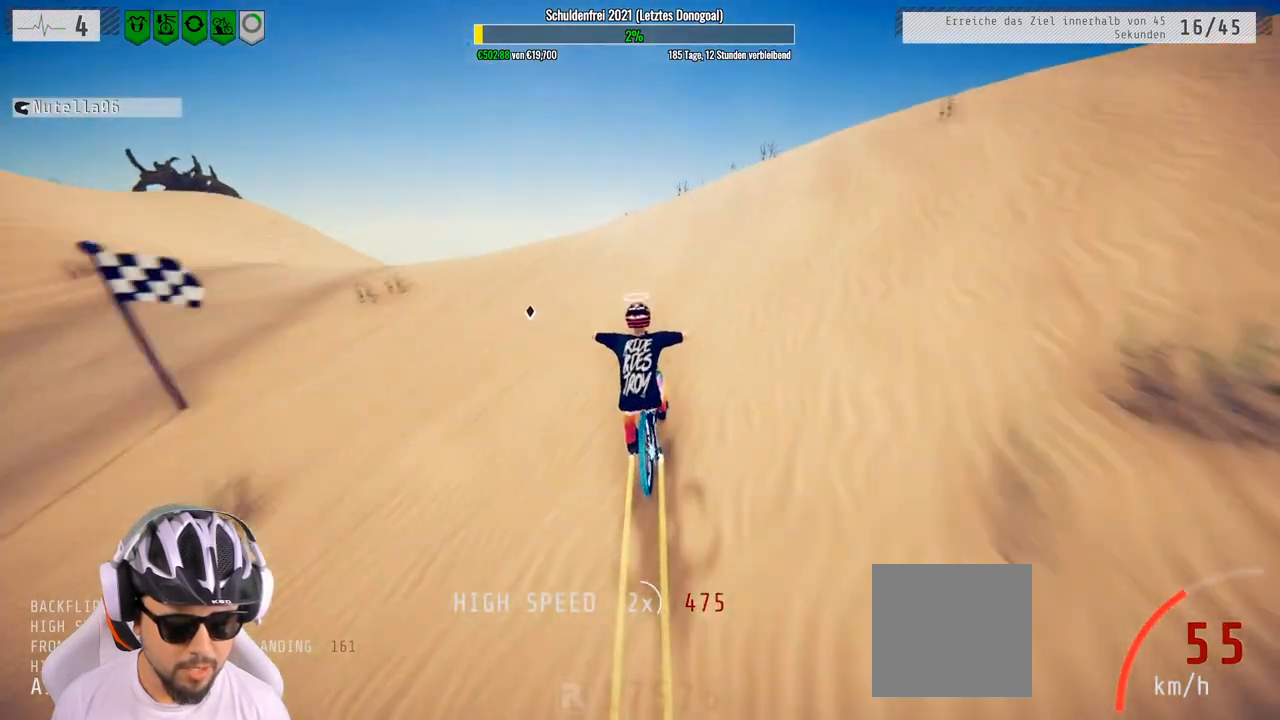
{"buttons": ["L1", "R2"], "left_stick": "down", "right_stick": "down", "events": [[67, "right_stick", "up"], [267, "right_stick", "down"]]}
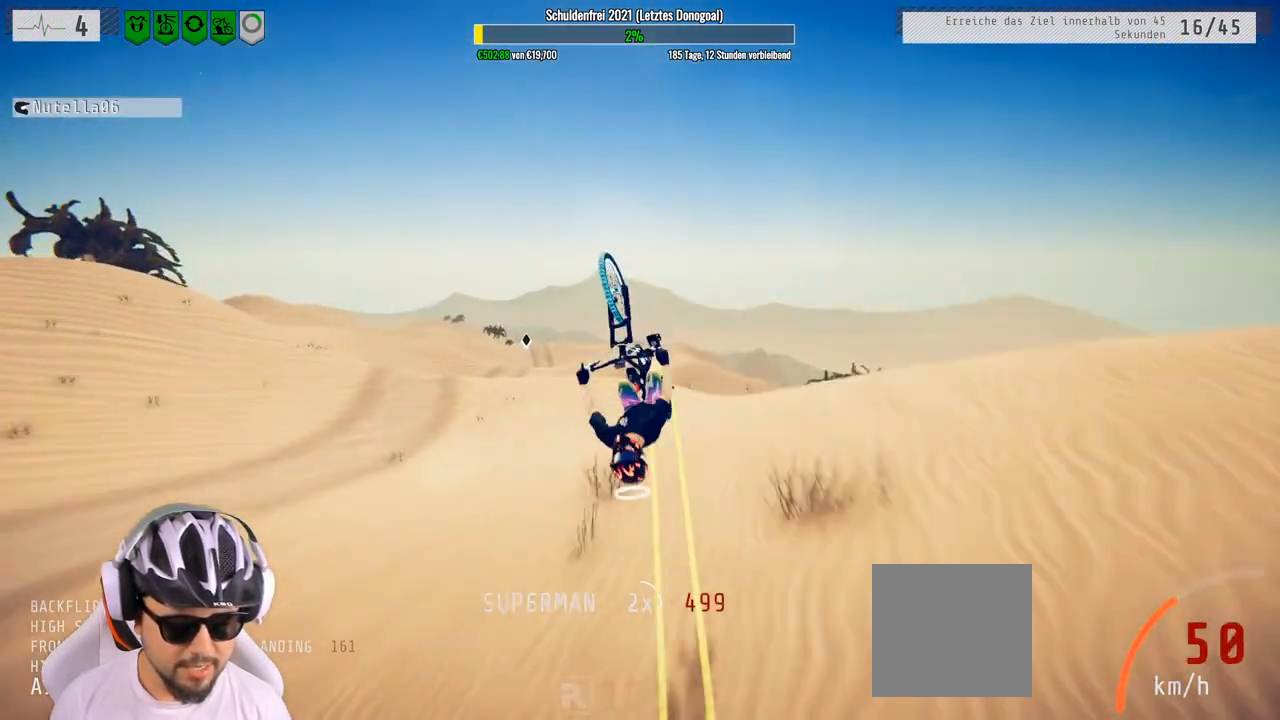
{"buttons": ["L1", "R2"], "left_stick": "down", "right_stick": "down", "events": []}
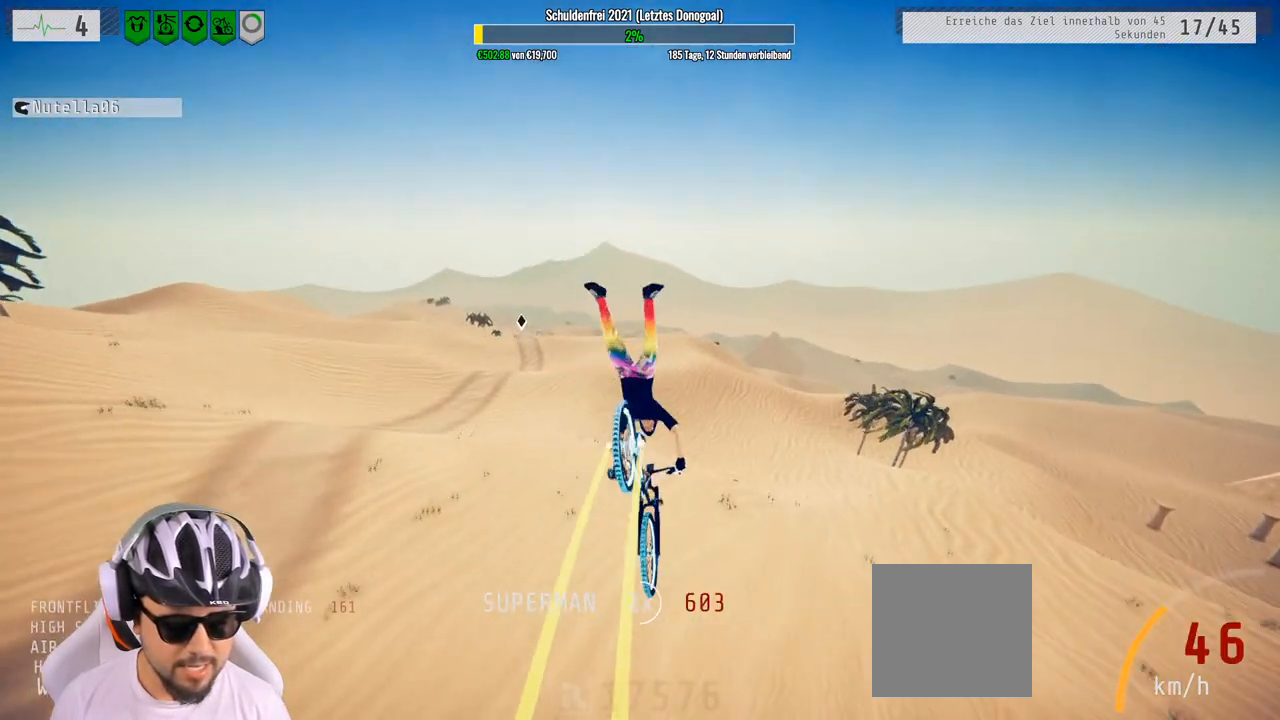
{"buttons": ["L1", "R2"], "left_stick": "down", "right_stick": "center", "events": [[367, "right_stick", "center"]]}
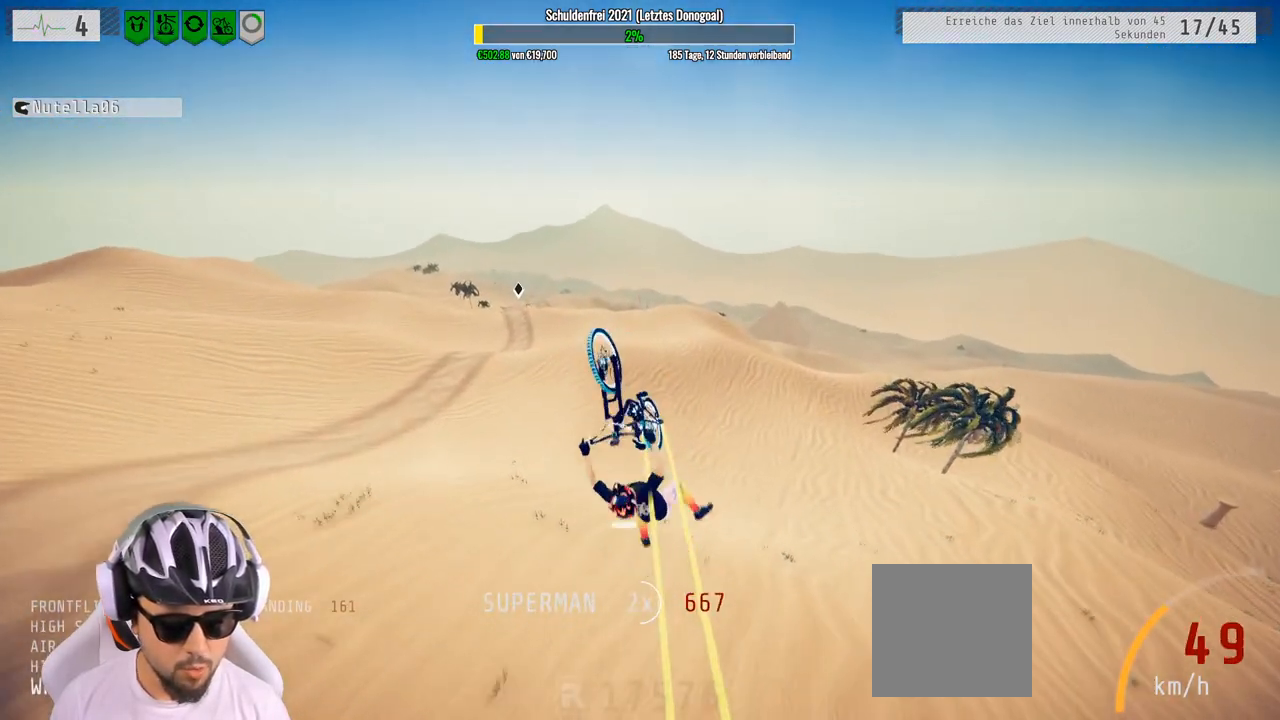
{"buttons": ["R2"], "left_stick": "center", "right_stick": "center", "events": [[83, "L1", "up"], [167, "left_stick", "center"], [400, "left_stick", "right"], [450, "left_stick", "center"]]}
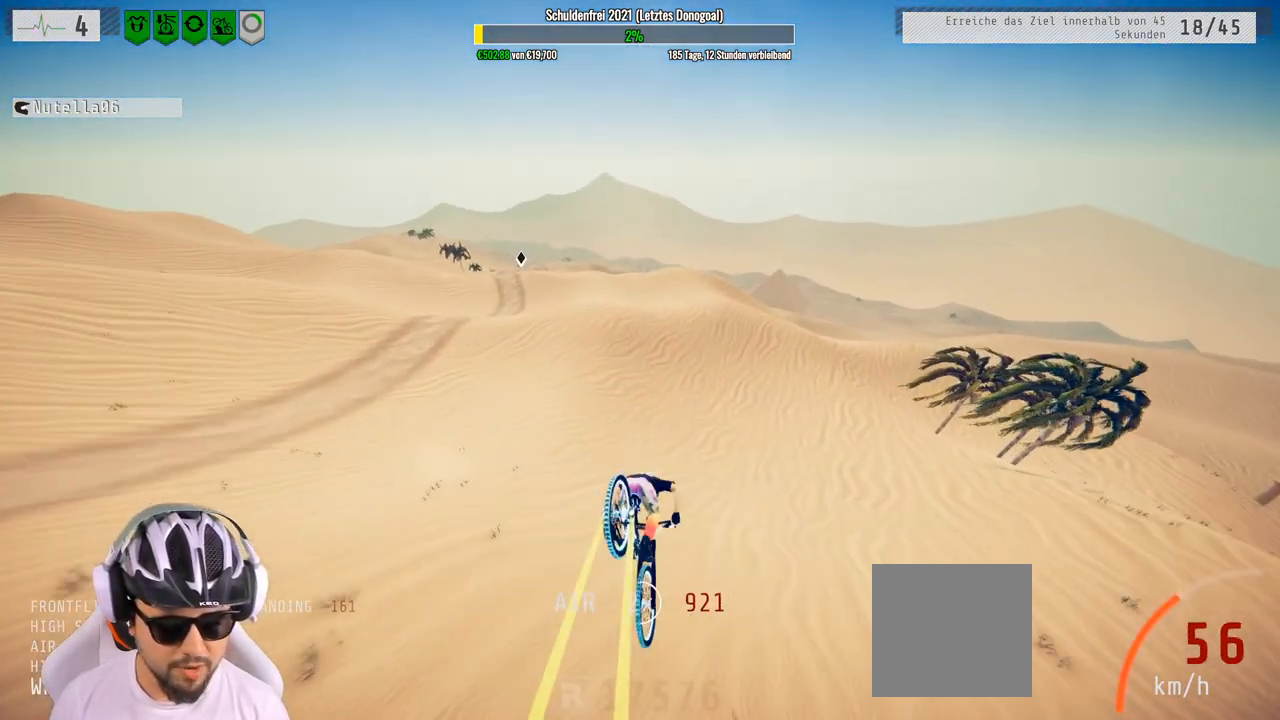
{"buttons": ["R2"], "left_stick": "center", "right_stick": "center", "events": [[117, "left_stick", "right"], [200, "left_stick", "center"]]}
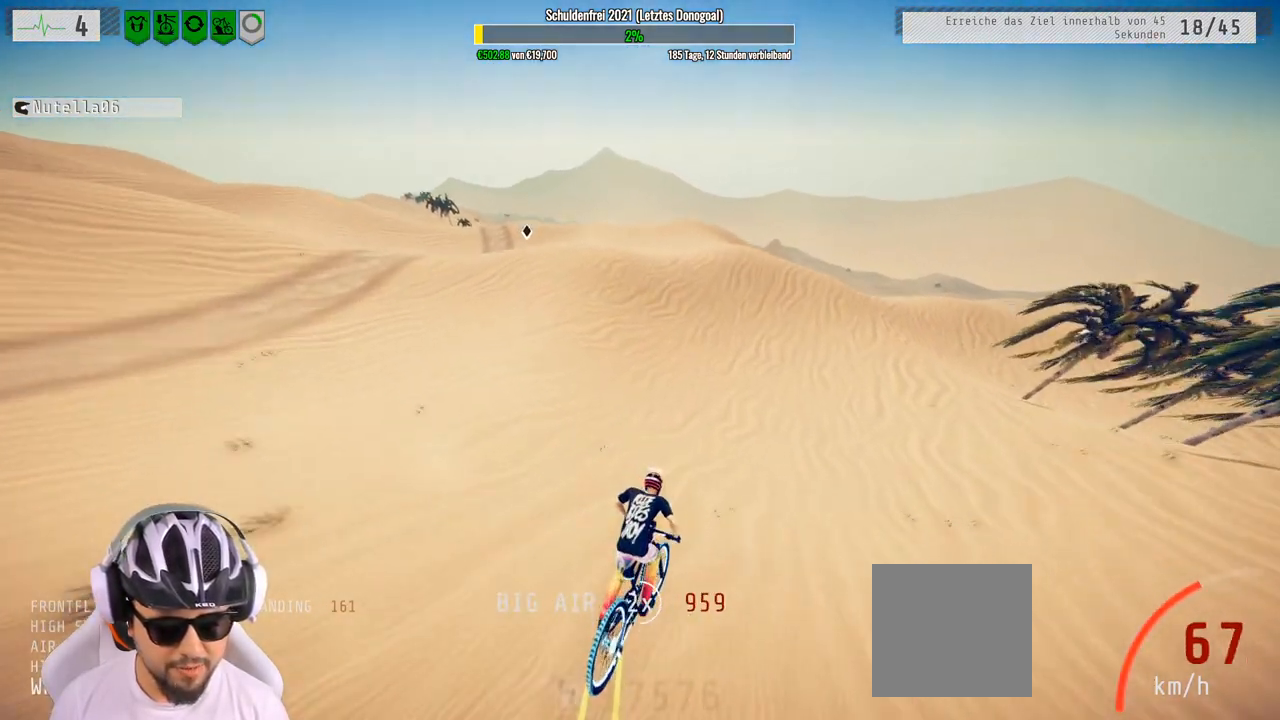
{"buttons": ["R2"], "left_stick": "left", "right_stick": "center", "events": [[100, "left_stick", "up-left"], [233, "left_stick", "center"], [317, "left_stick", "left"]]}
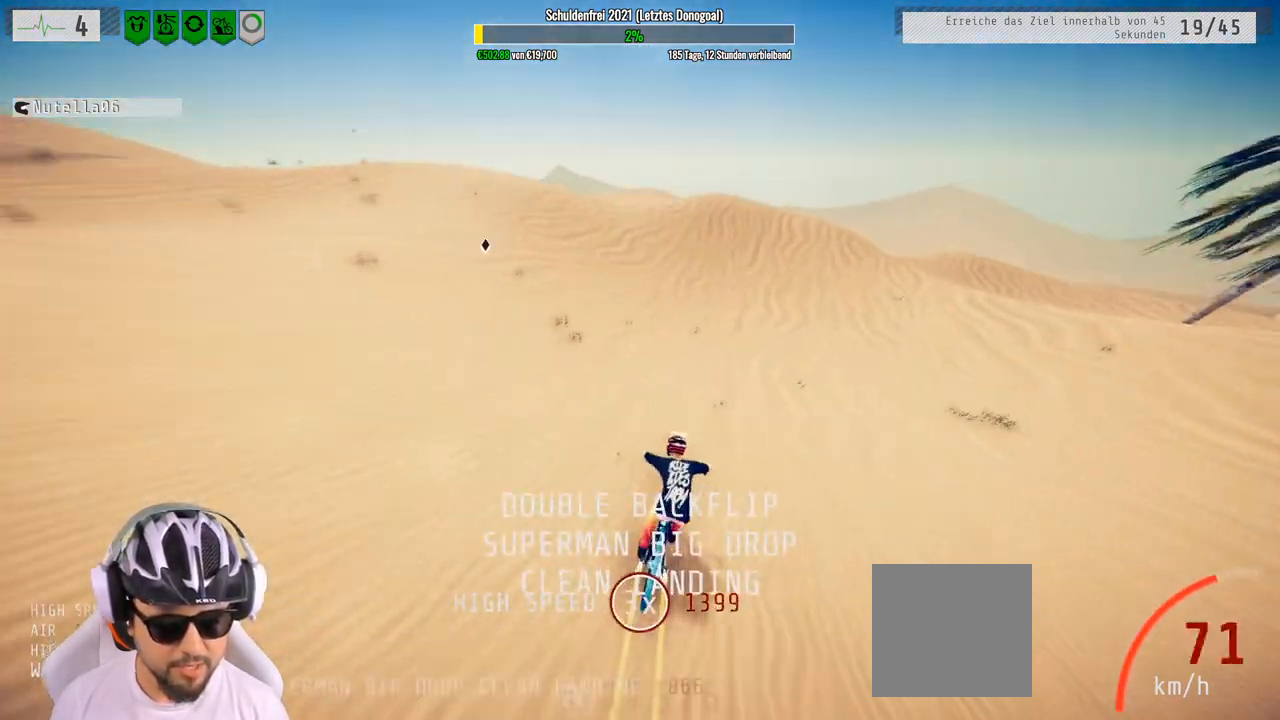
{"buttons": ["R2"], "left_stick": "left", "right_stick": "down", "events": [[133, "right_stick", "down"]]}
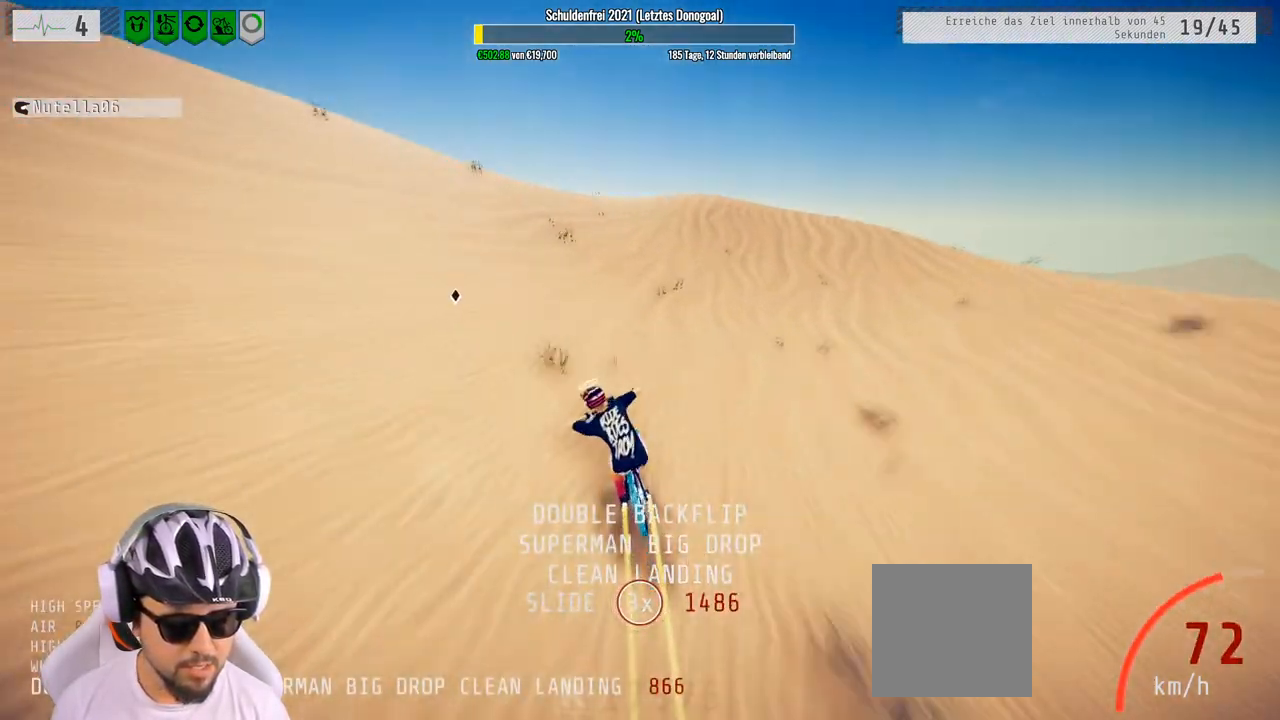
{"buttons": ["L1", "R2"], "left_stick": "down-left", "right_stick": "up", "events": [[333, "left_stick", "down-left"], [367, "L1", "down"], [417, "right_stick", "up"]]}